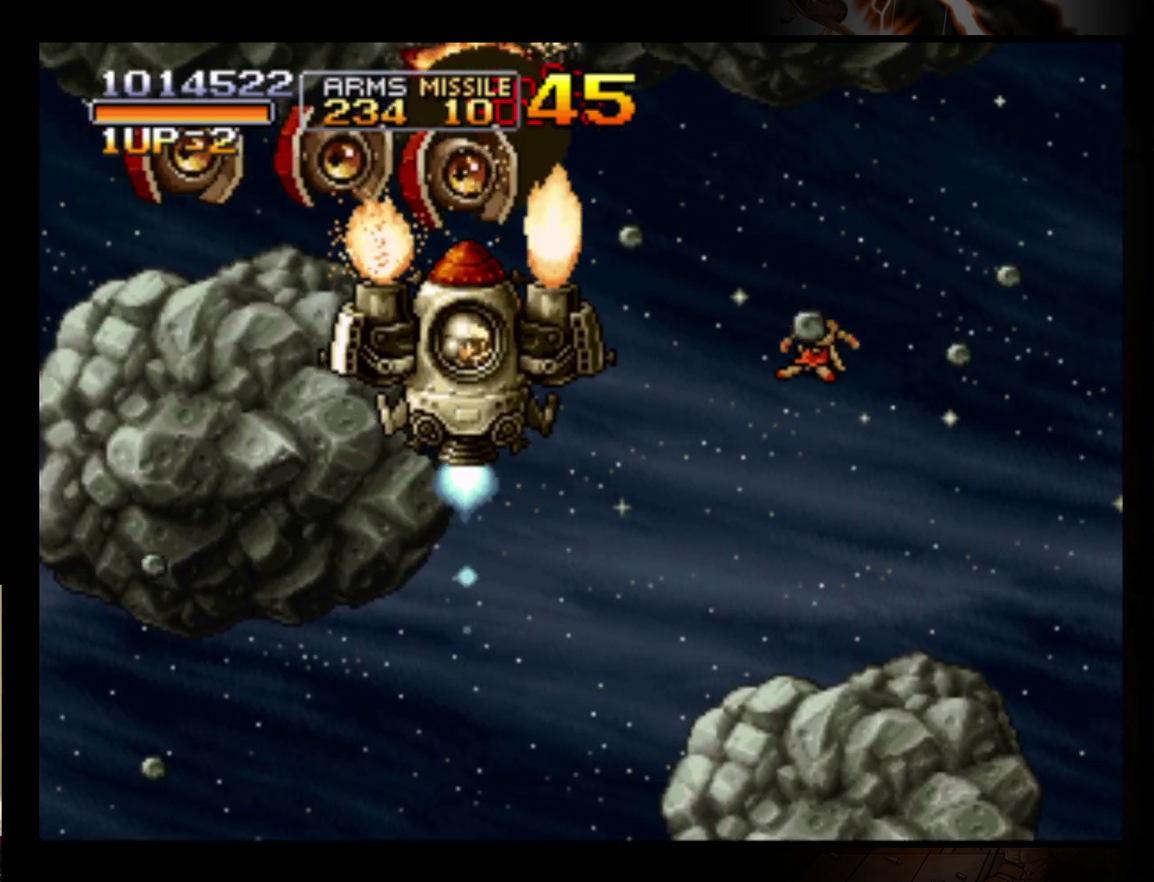
Gameplay with a controller (Nintendo layout); each line is a JSON object with the inputs held at the frame after it. "events" lists button and stick changes between this image and that frame as [ms after this image, input, new state], when the widget could be followed in between. Not read: L3 R3 right_stick.
{"buttons": [], "left_stick": "center", "events": [[167, "left_stick", "down"], [233, "left_stick", "center"]]}
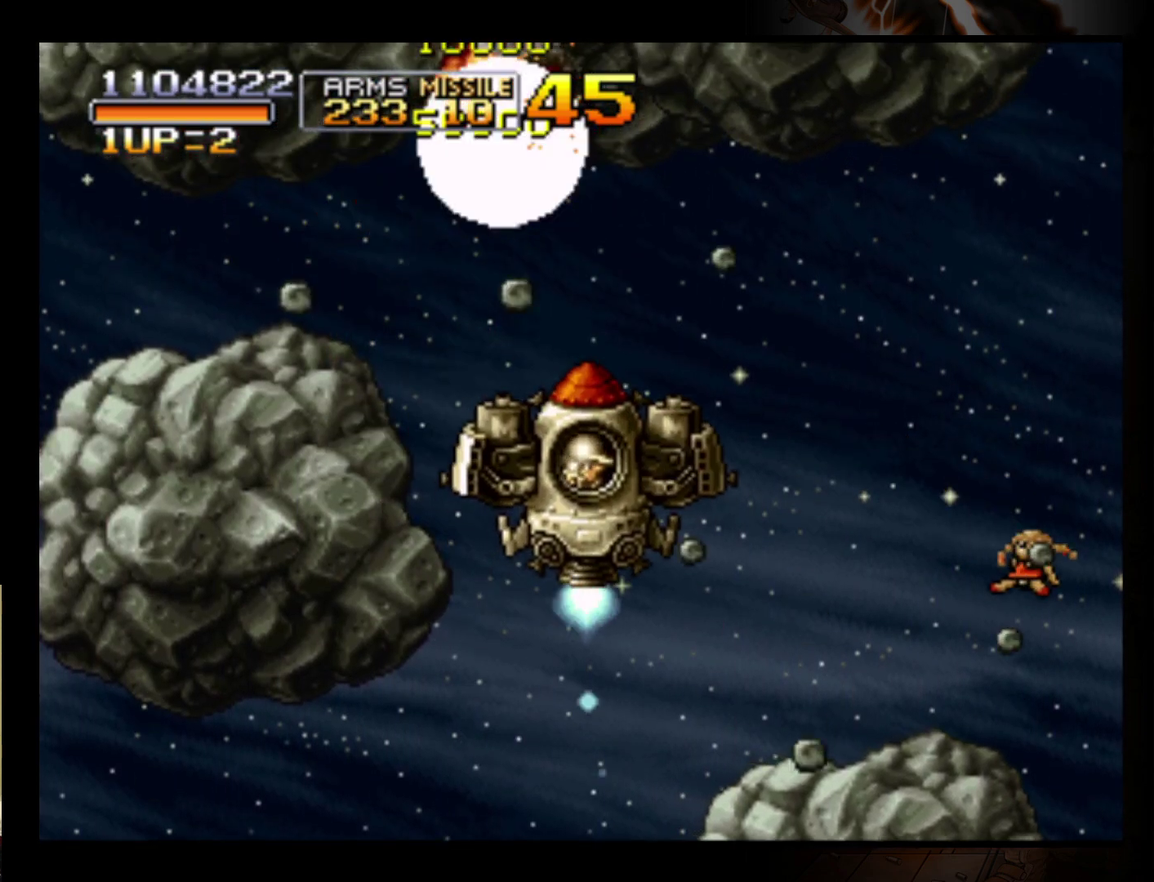
{"buttons": [], "left_stick": "right", "events": [[200, "left_stick", "right"]]}
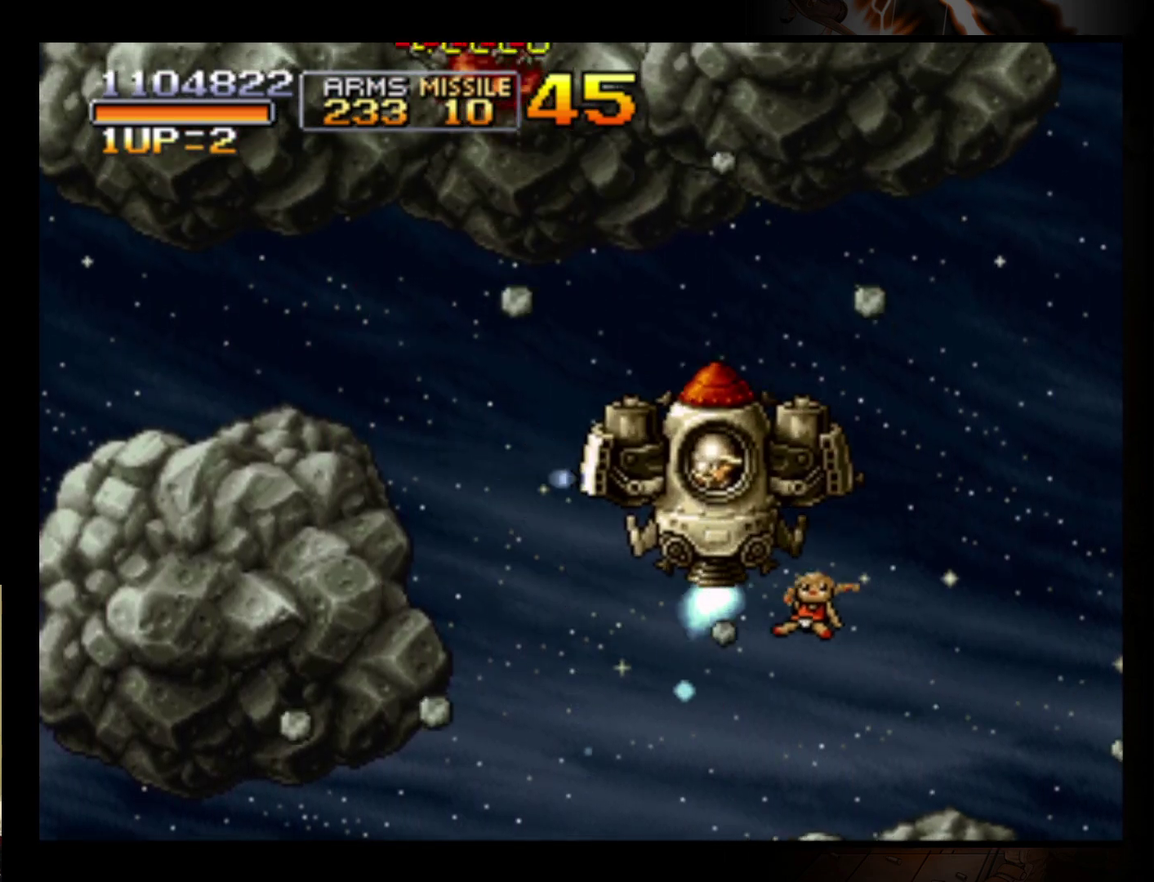
{"buttons": [], "left_stick": "center", "events": [[100, "B", "down"], [100, "left_stick", "up-right"], [167, "B", "up"], [267, "B", "down"], [267, "left_stick", "center"], [333, "B", "up"], [400, "B", "down"], [467, "B", "up"]]}
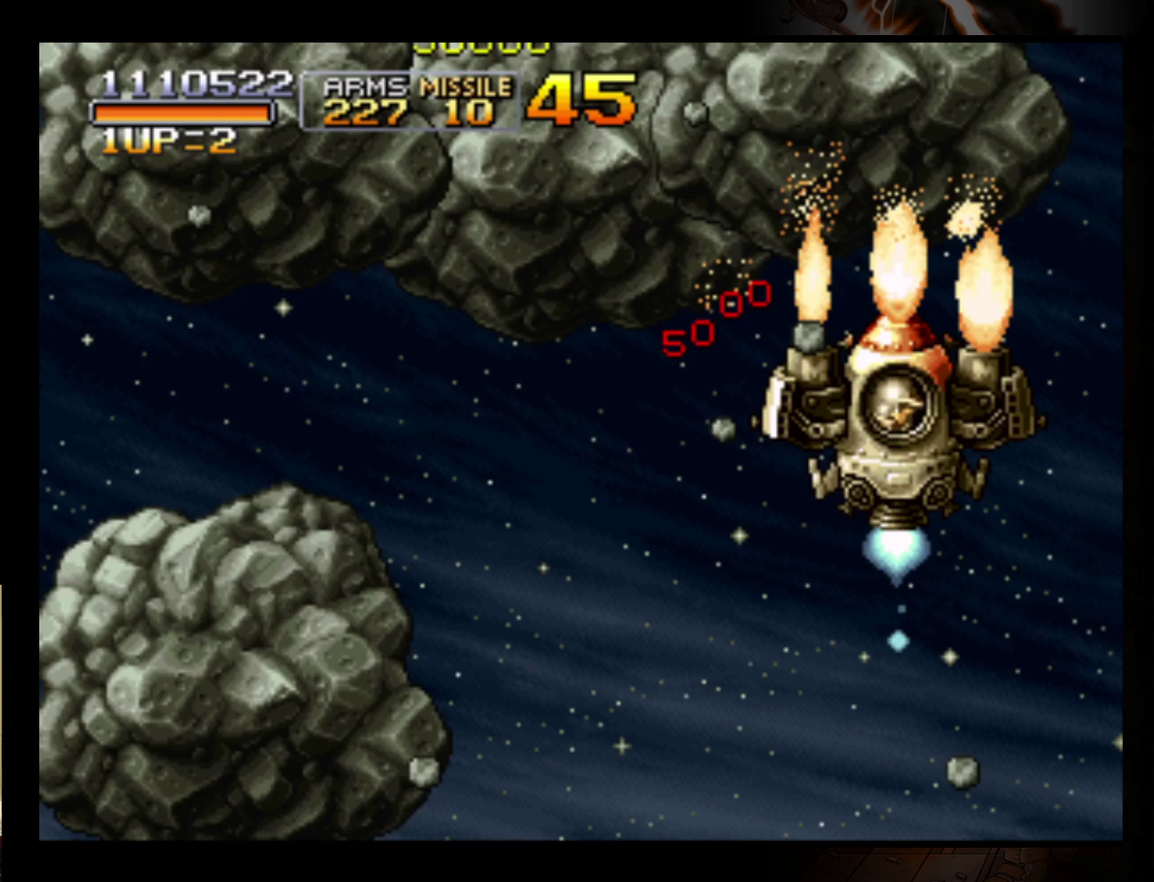
{"buttons": ["B"], "left_stick": "center", "events": [[33, "B", "down"], [267, "B", "up"], [333, "B", "down"], [400, "B", "up"], [467, "B", "down"]]}
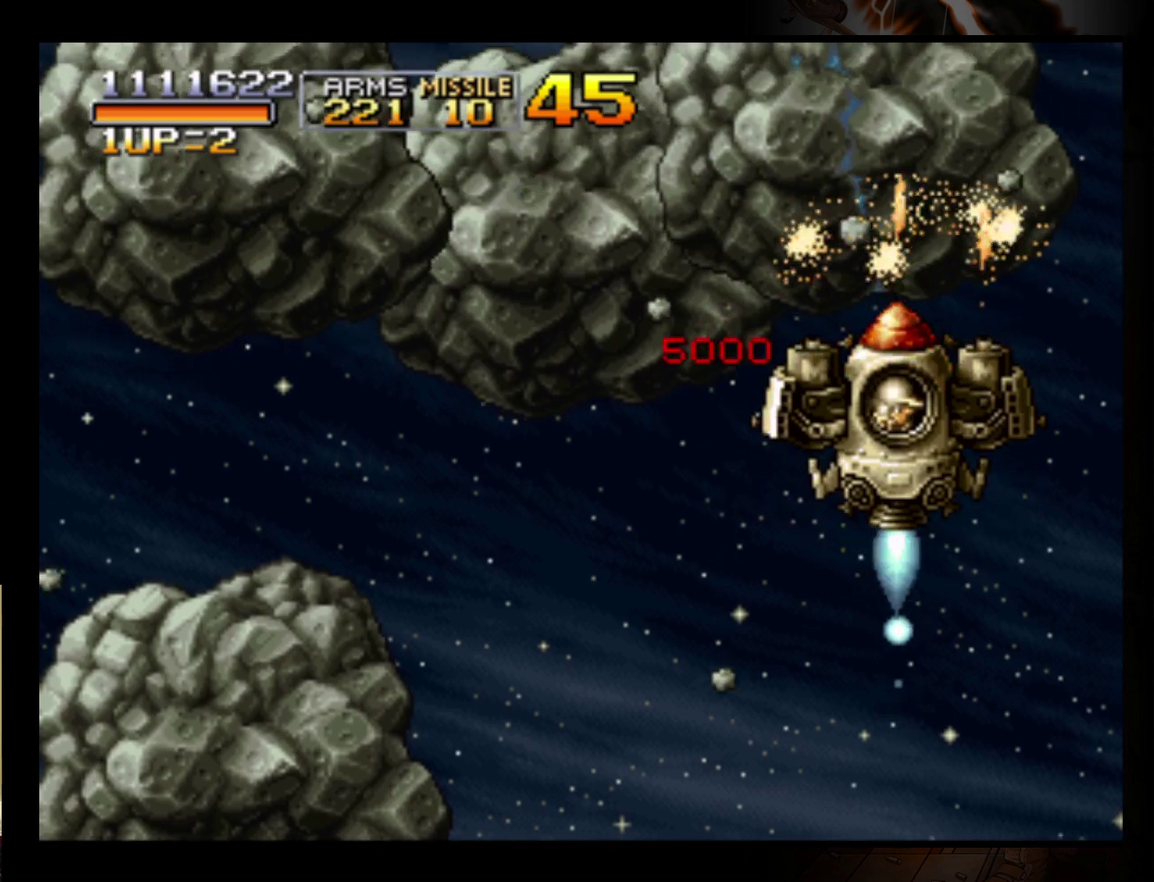
{"buttons": [], "left_stick": "down", "events": [[33, "B", "up"], [100, "B", "down"], [167, "B", "up"], [267, "B", "down"], [333, "B", "up"], [400, "B", "down"], [467, "left_stick", "down"], [500, "B", "up"]]}
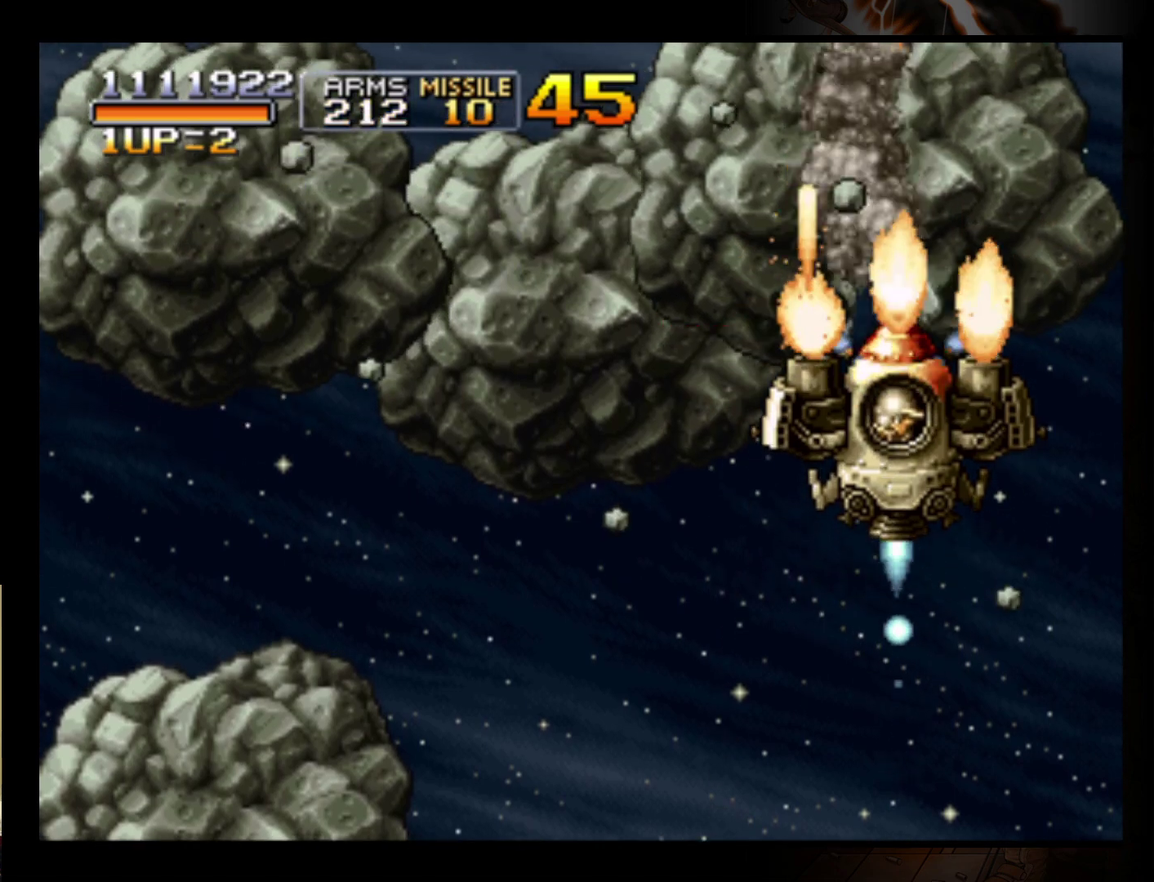
{"buttons": [], "left_stick": "up", "events": [[100, "B", "down"], [100, "left_stick", "center"], [167, "B", "up"], [467, "left_stick", "up"]]}
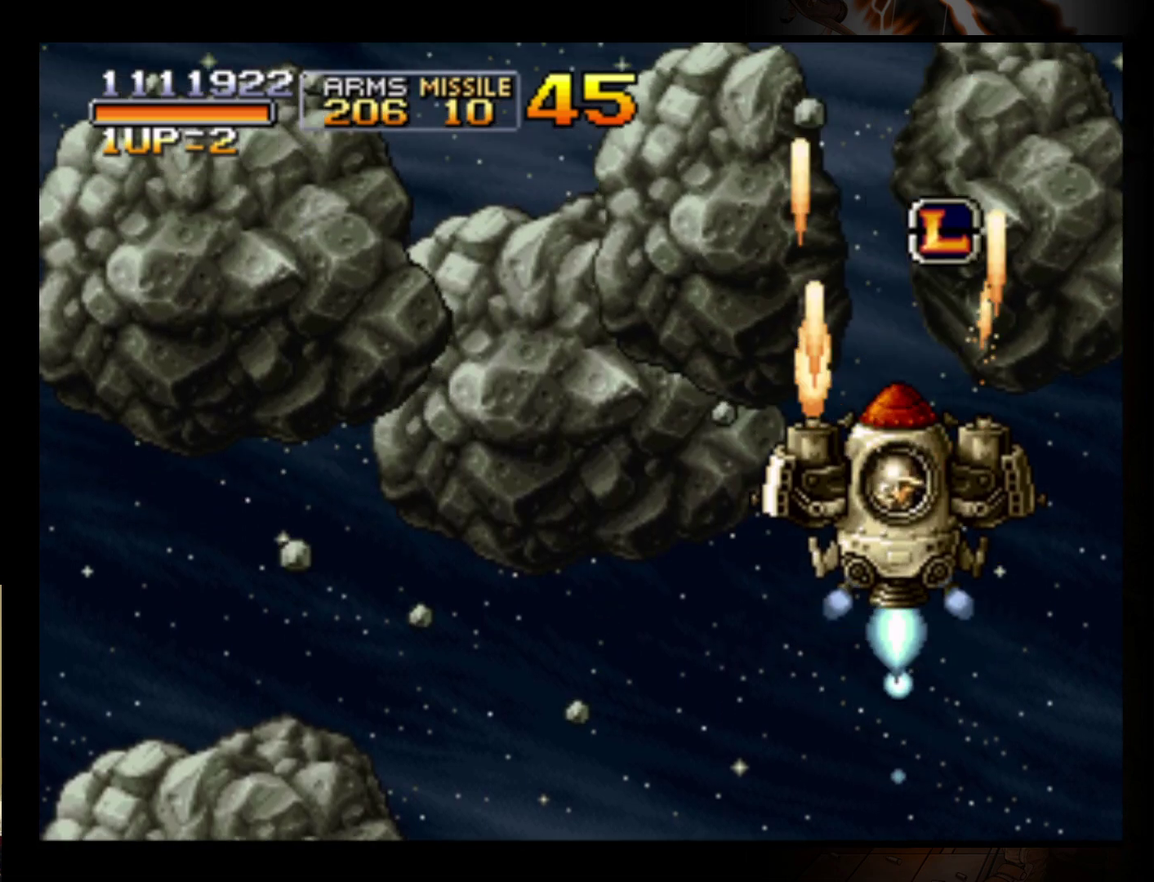
{"buttons": [], "left_stick": "up-right", "events": [[200, "left_stick", "center"], [267, "left_stick", "left"], [333, "left_stick", "center"], [433, "left_stick", "up-right"]]}
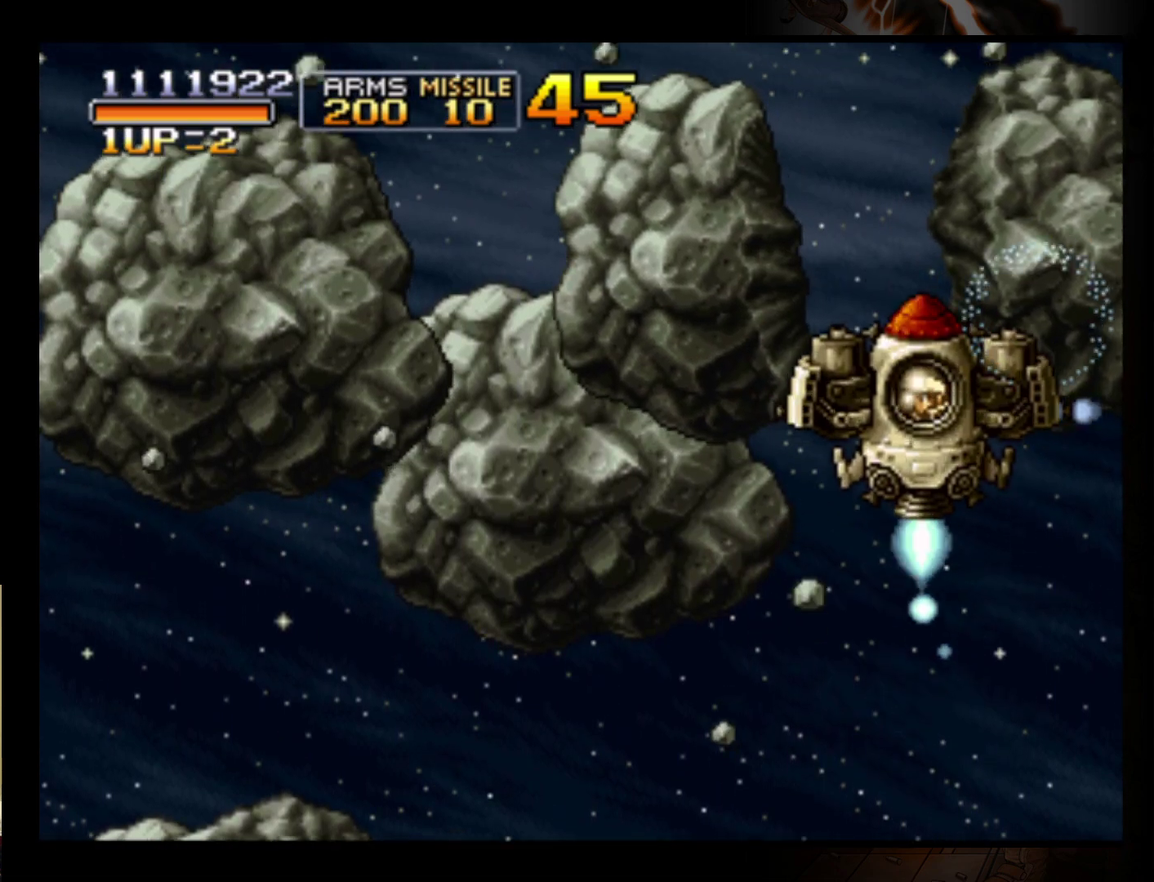
{"buttons": [], "left_stick": "up-left", "events": [[67, "left_stick", "up"], [167, "left_stick", "up-left"]]}
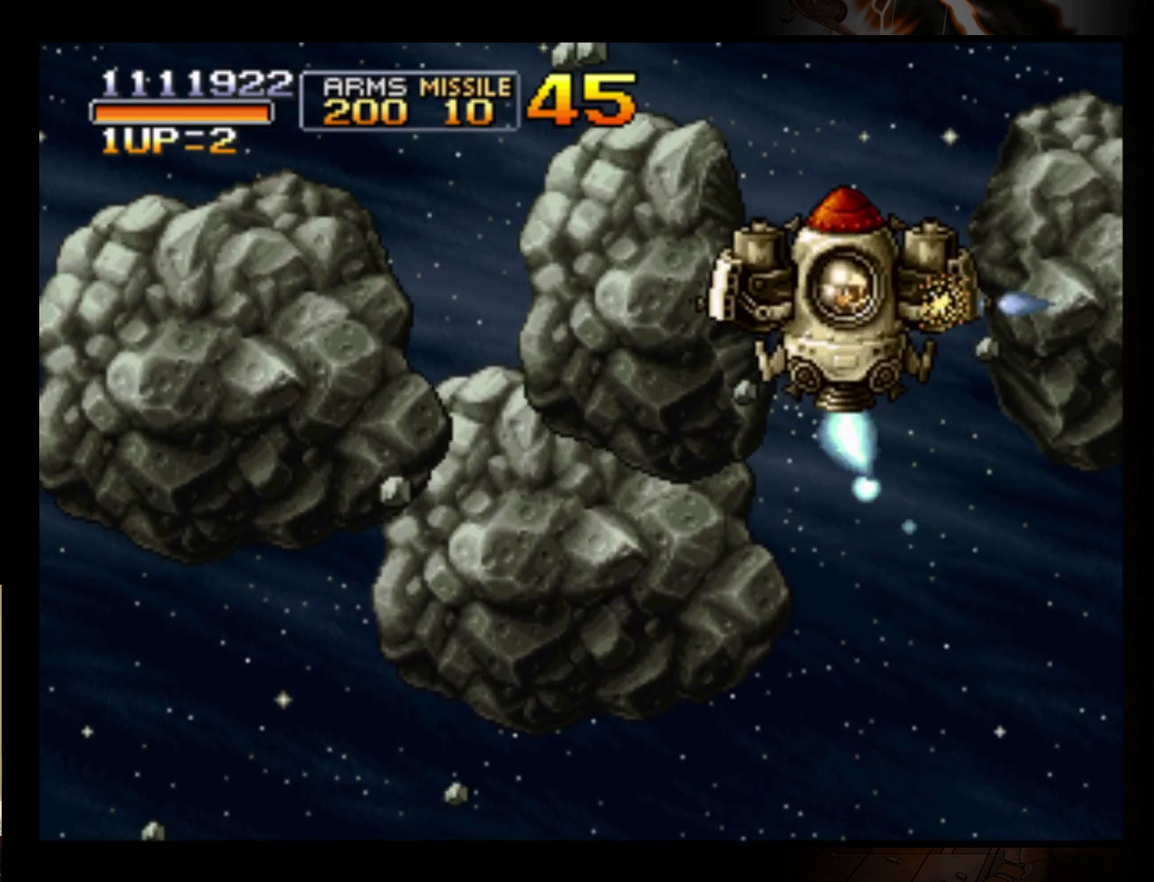
{"buttons": [], "left_stick": "center", "events": [[200, "left_stick", "center"]]}
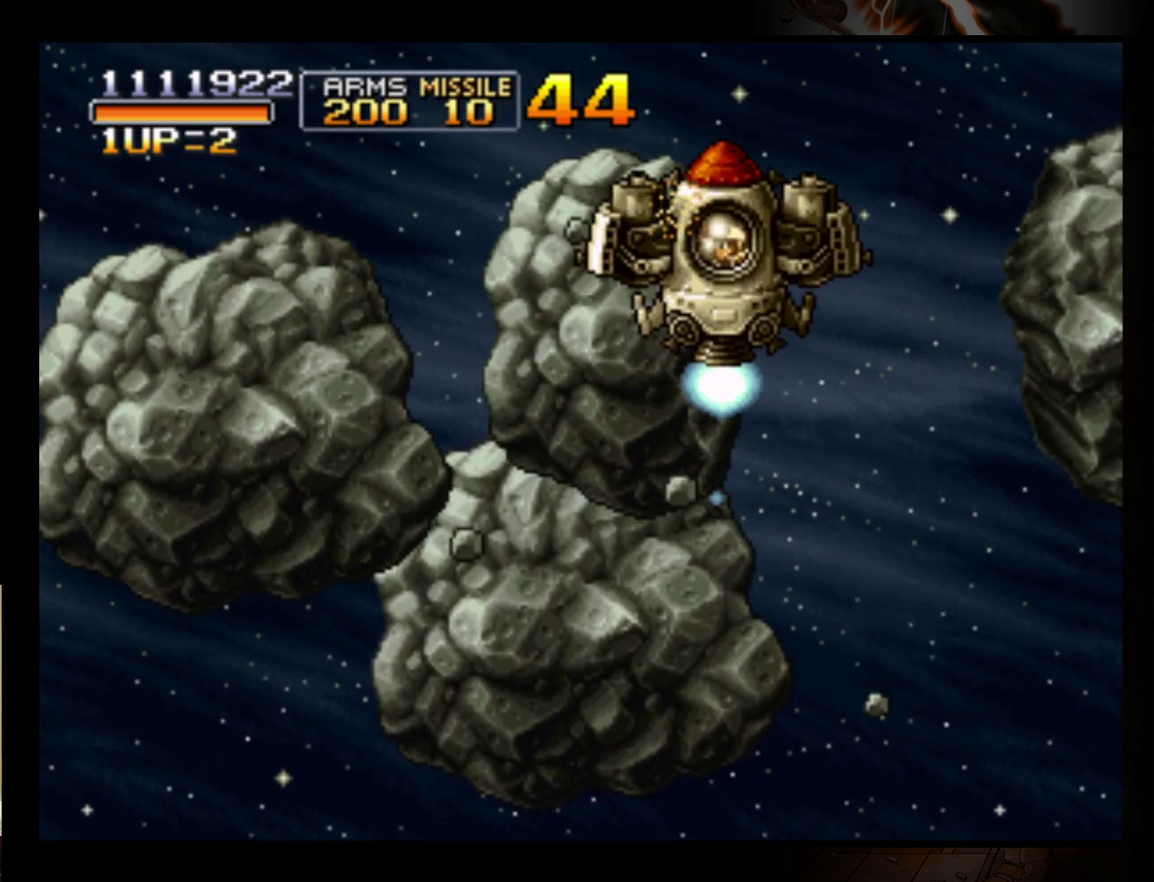
{"buttons": [], "left_stick": "down-left", "events": [[433, "left_stick", "down-left"]]}
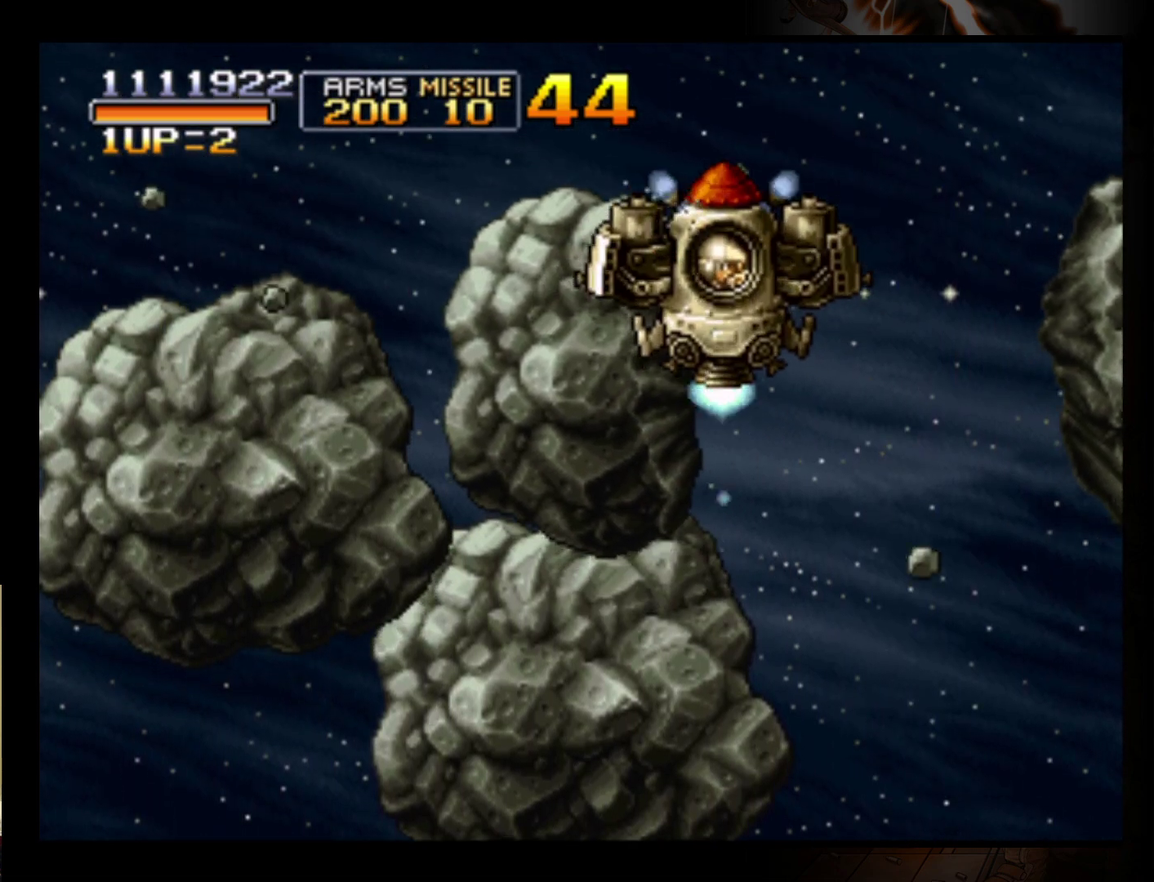
{"buttons": [], "left_stick": "up-left", "events": [[233, "left_stick", "center"], [433, "left_stick", "up-left"]]}
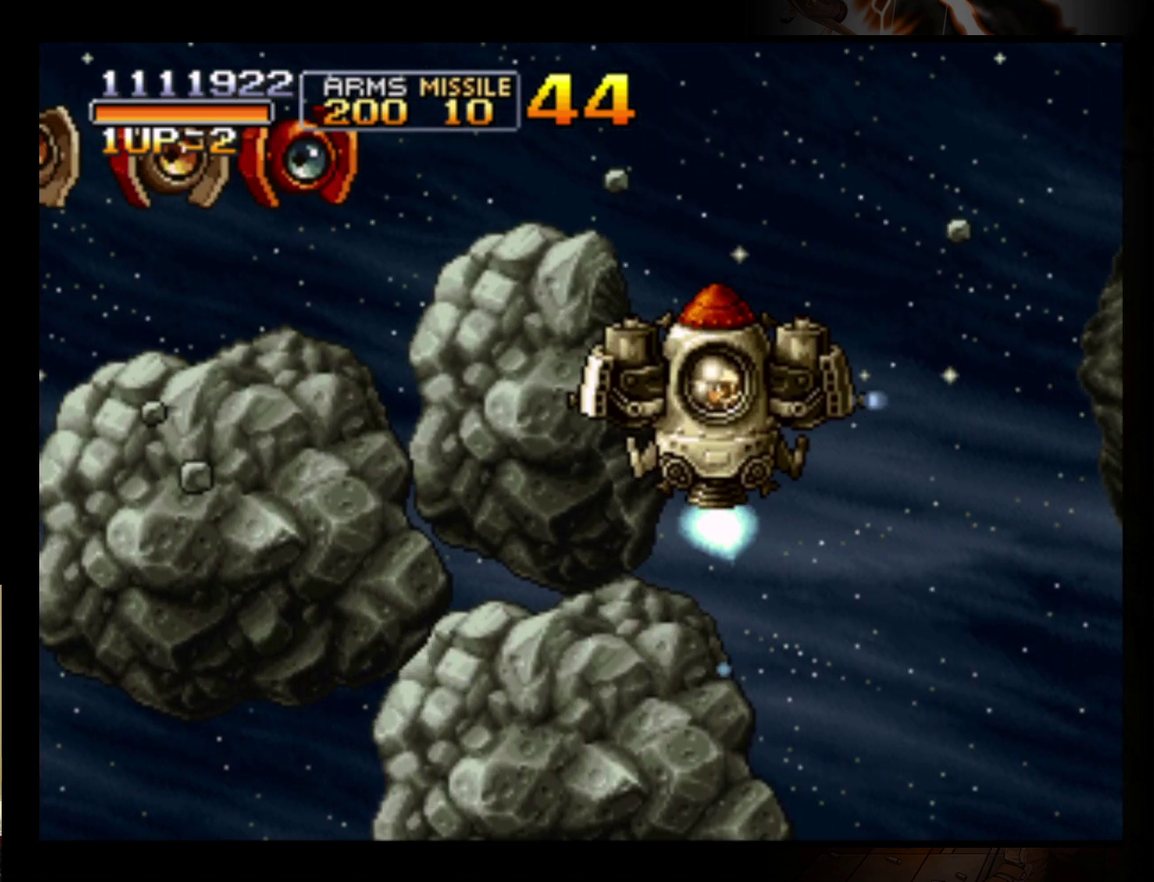
{"buttons": [], "left_stick": "center", "events": [[33, "left_stick", "left"], [100, "left_stick", "down-left"], [233, "B", "down"], [267, "left_stick", "center"], [333, "B", "up"], [400, "B", "down"], [500, "B", "up"]]}
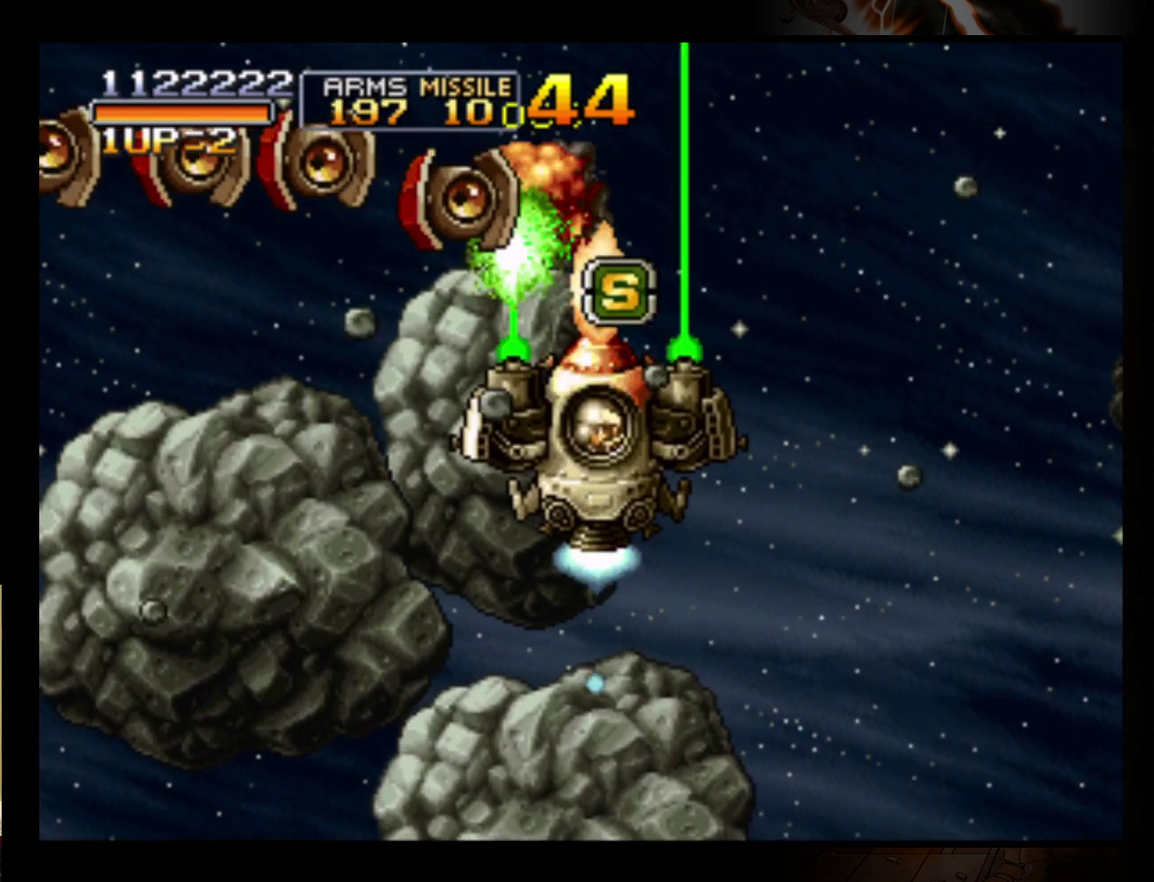
{"buttons": [], "left_stick": "center", "events": [[200, "left_stick", "right"], [300, "left_stick", "center"]]}
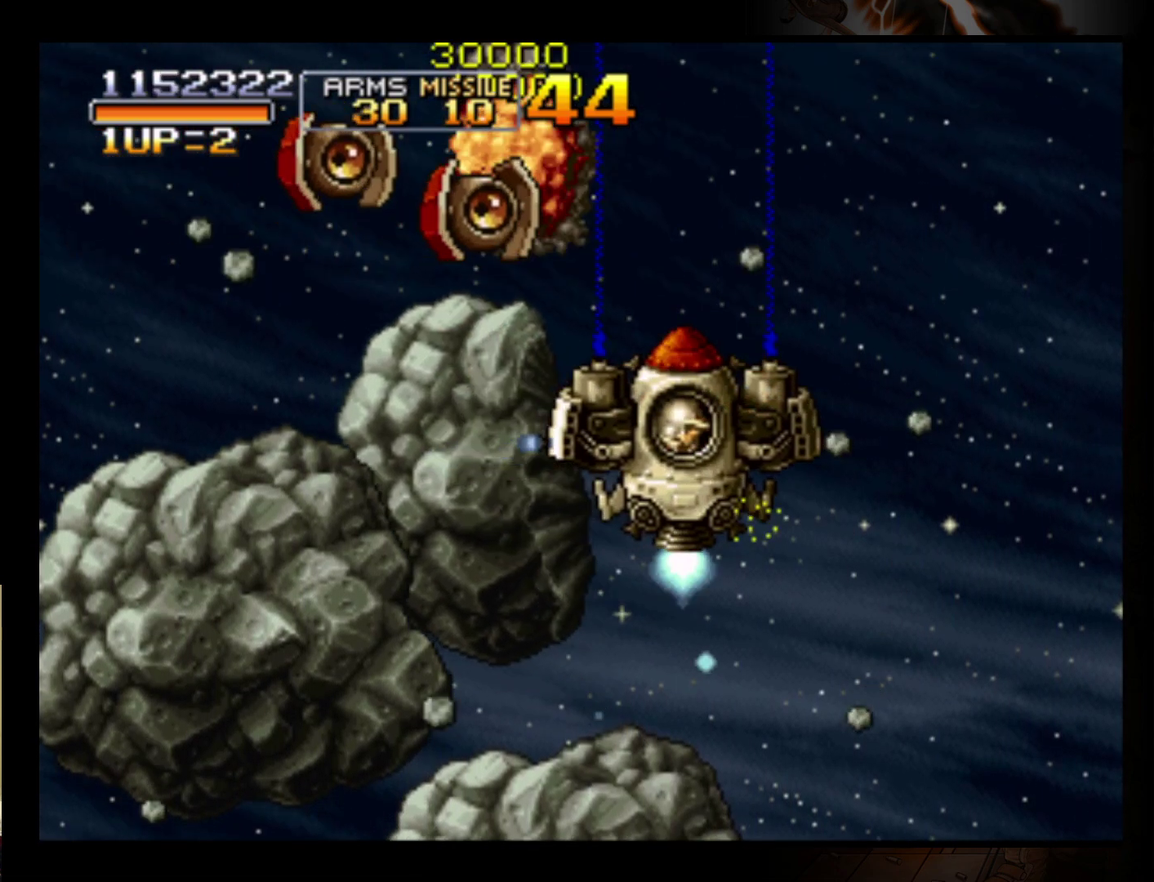
{"buttons": [], "left_stick": "center", "events": [[267, "left_stick", "left"], [333, "left_stick", "center"]]}
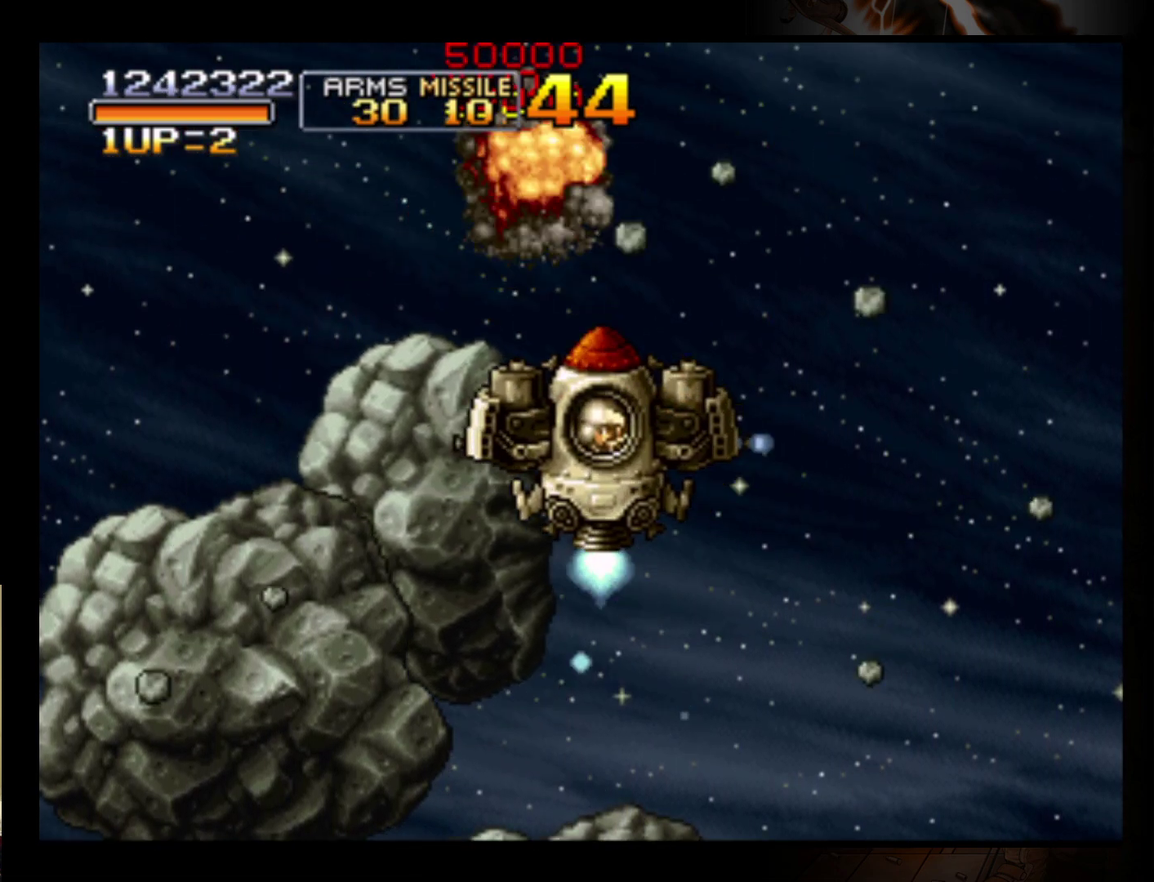
{"buttons": [], "left_stick": "down", "events": [[200, "left_stick", "down"]]}
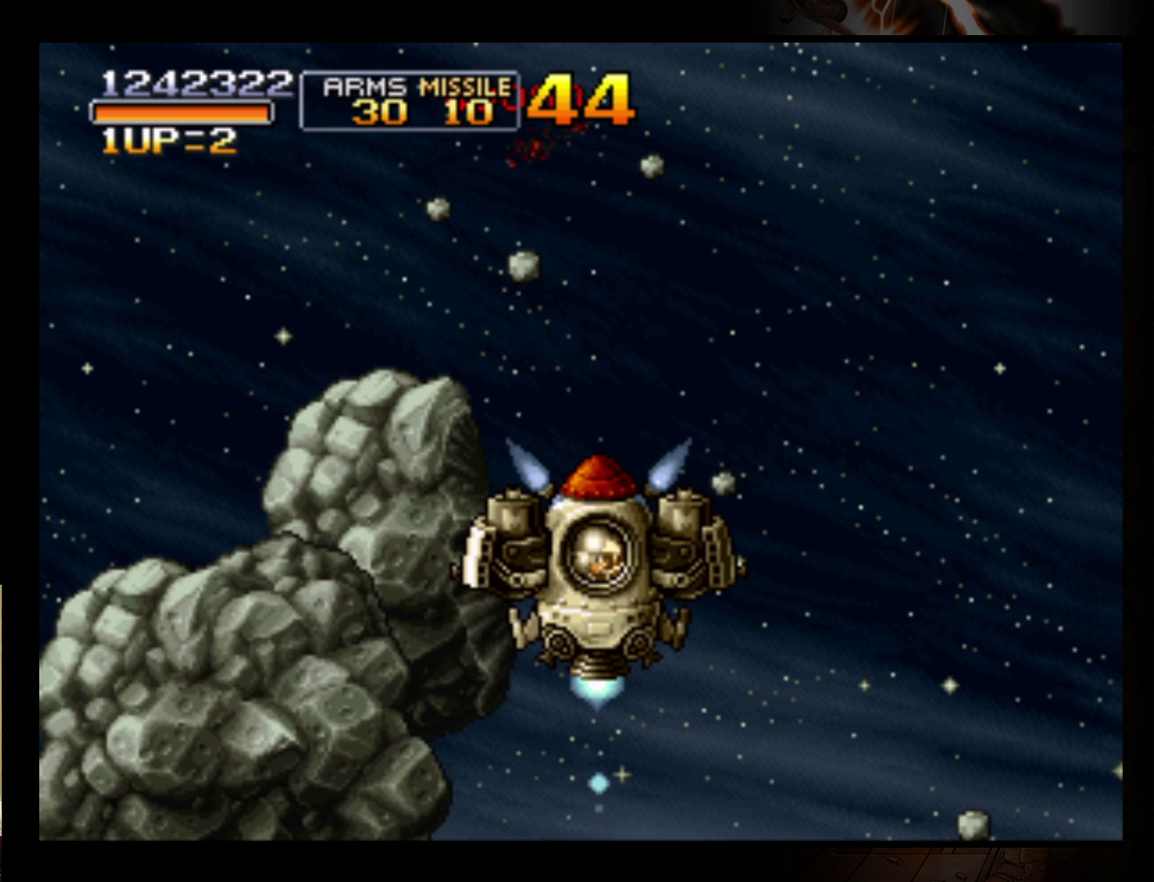
{"buttons": [], "left_stick": "up", "events": [[33, "left_stick", "center"], [467, "left_stick", "up"]]}
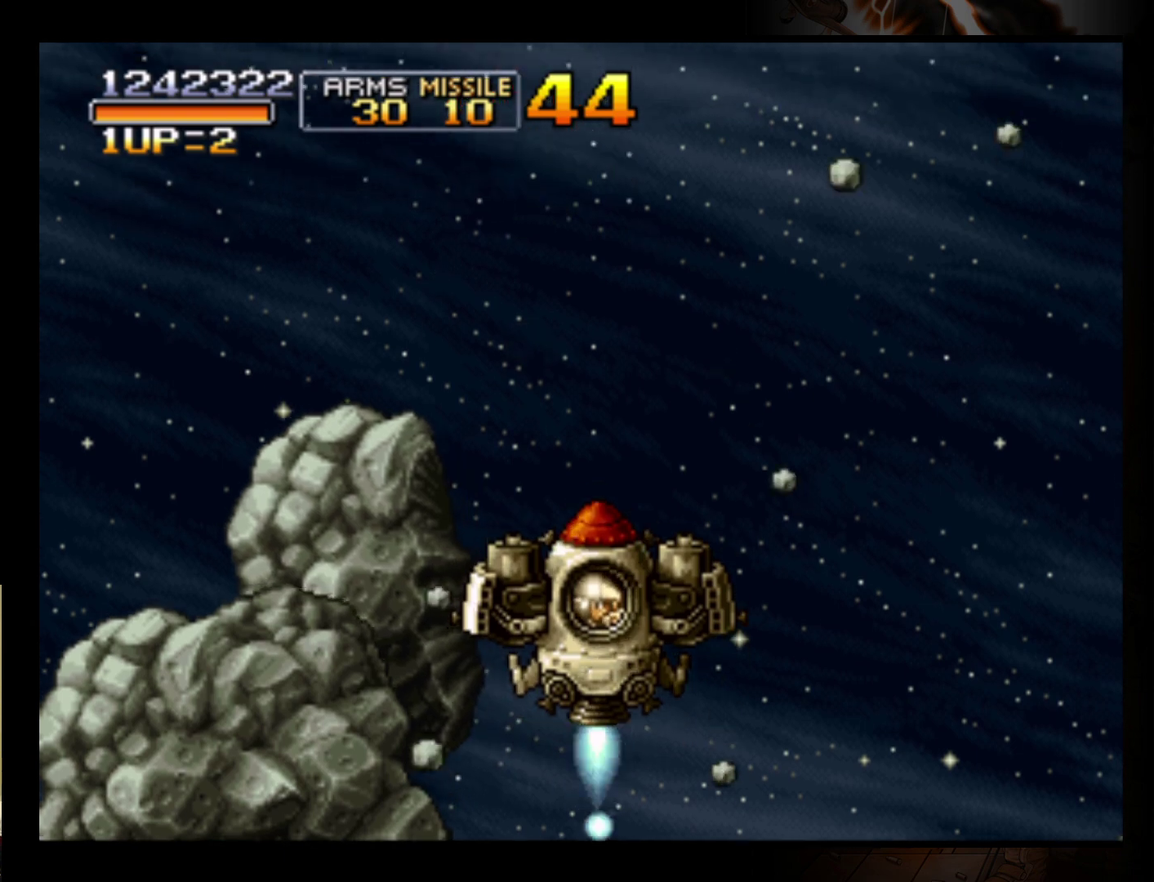
{"buttons": [], "left_stick": "center", "events": [[100, "left_stick", "center"]]}
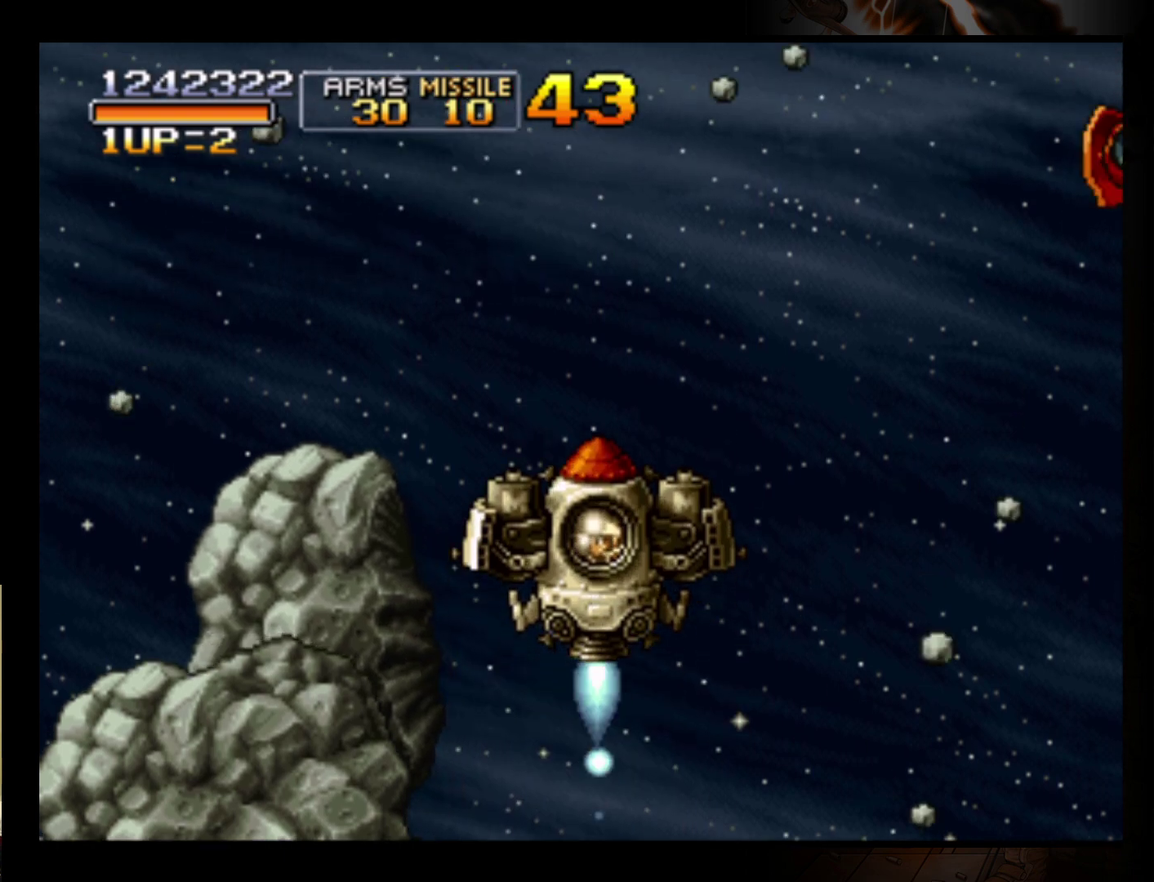
{"buttons": [], "left_stick": "up-right", "events": [[400, "left_stick", "right"], [500, "left_stick", "up-right"]]}